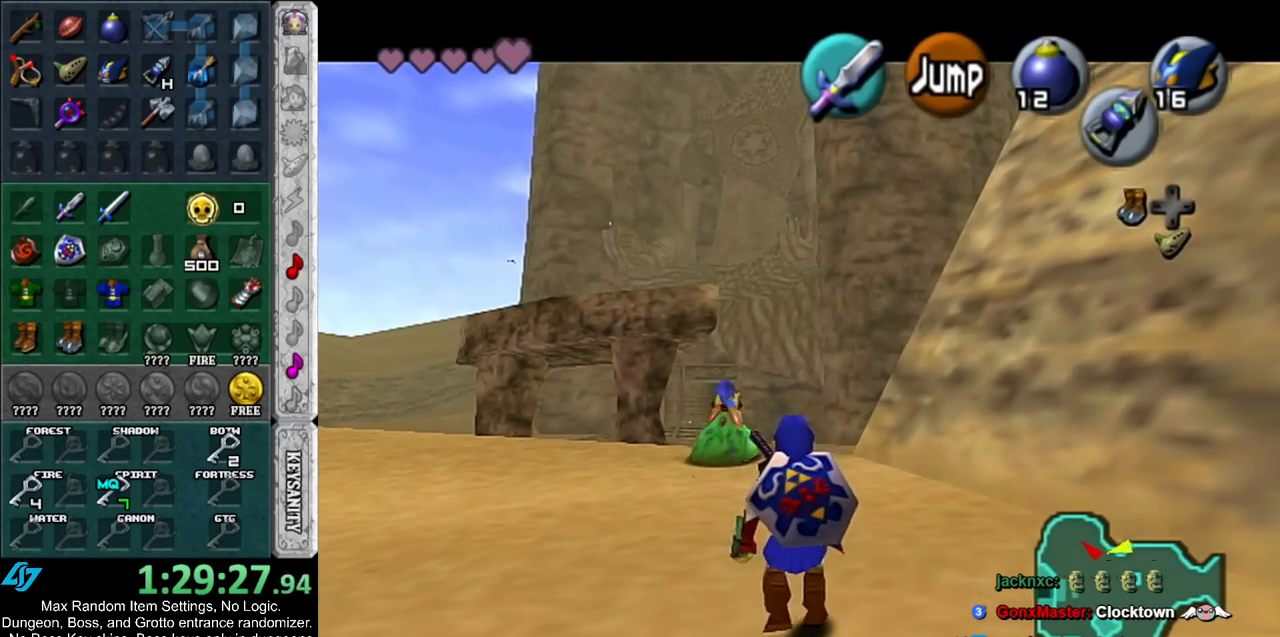
Gameplay with a controller (Nintendo layout); each line is a JSON object with the inputs held at the frame after it. "events" lists button and stick changes between this image and that frame as [ms after this image, input, new state], when the widget could be followed in between. Not read: L2 L3 R3.
{"buttons": ["L1"], "left_stick": "down", "right_stick": "center", "events": [[317, "Y", "down"], [400, "Y", "up"]]}
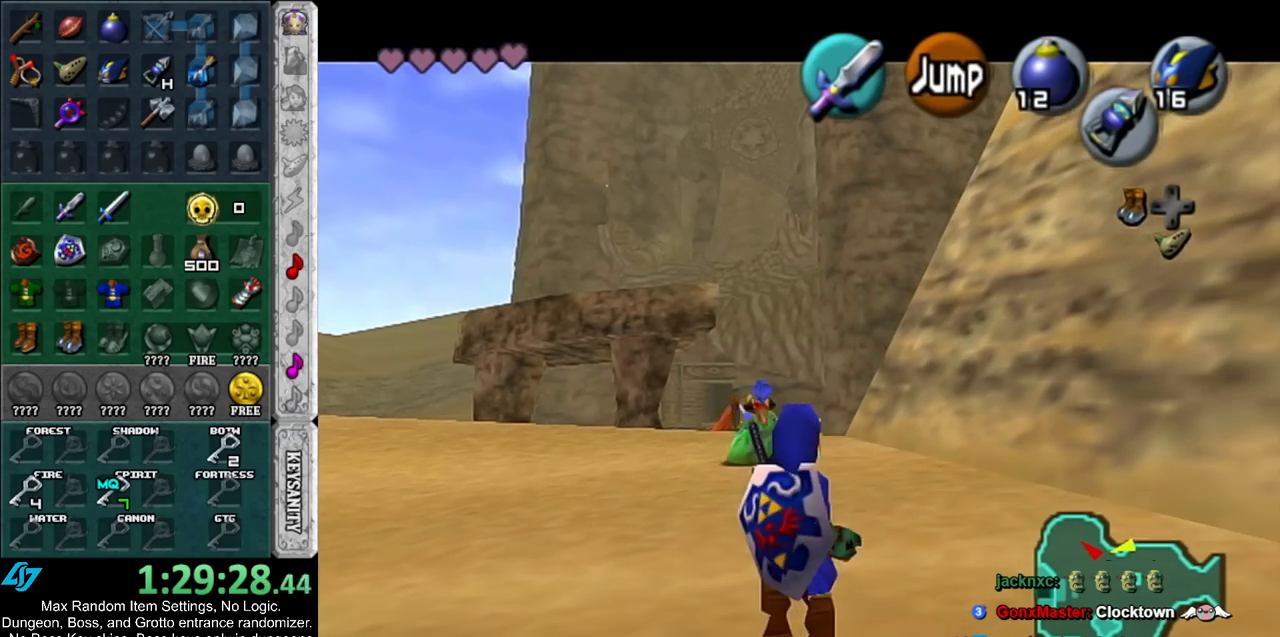
{"buttons": ["L1"], "left_stick": "down", "right_stick": "center", "events": []}
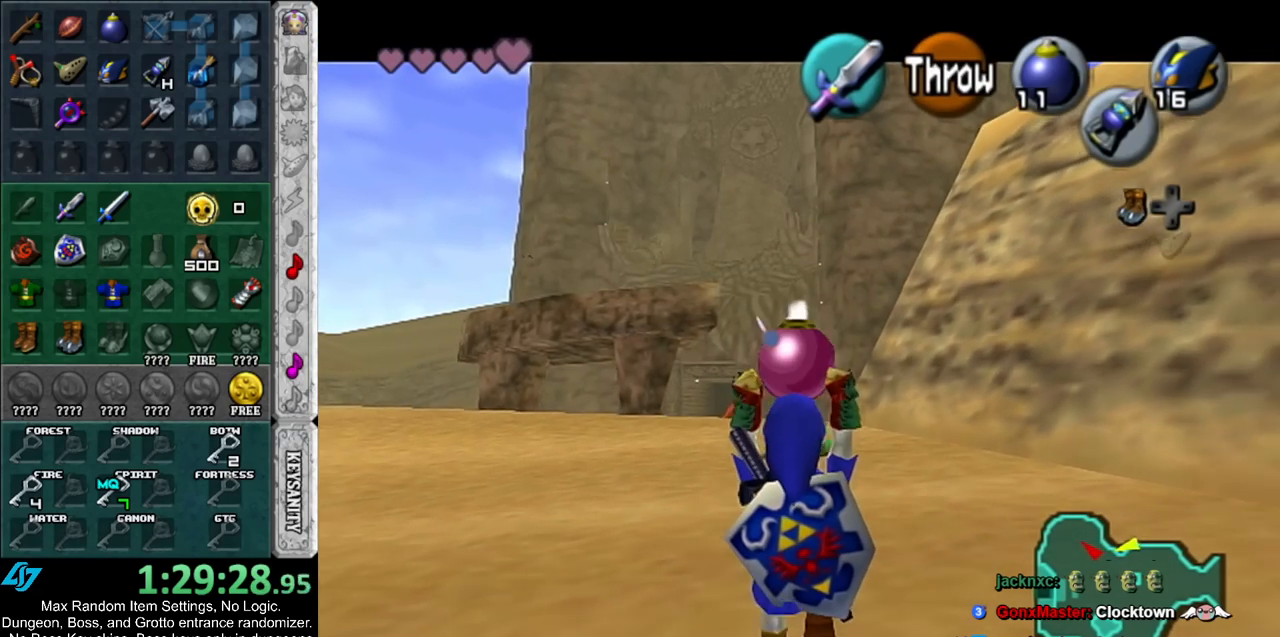
{"buttons": ["L1"], "left_stick": "down", "right_stick": "center", "events": []}
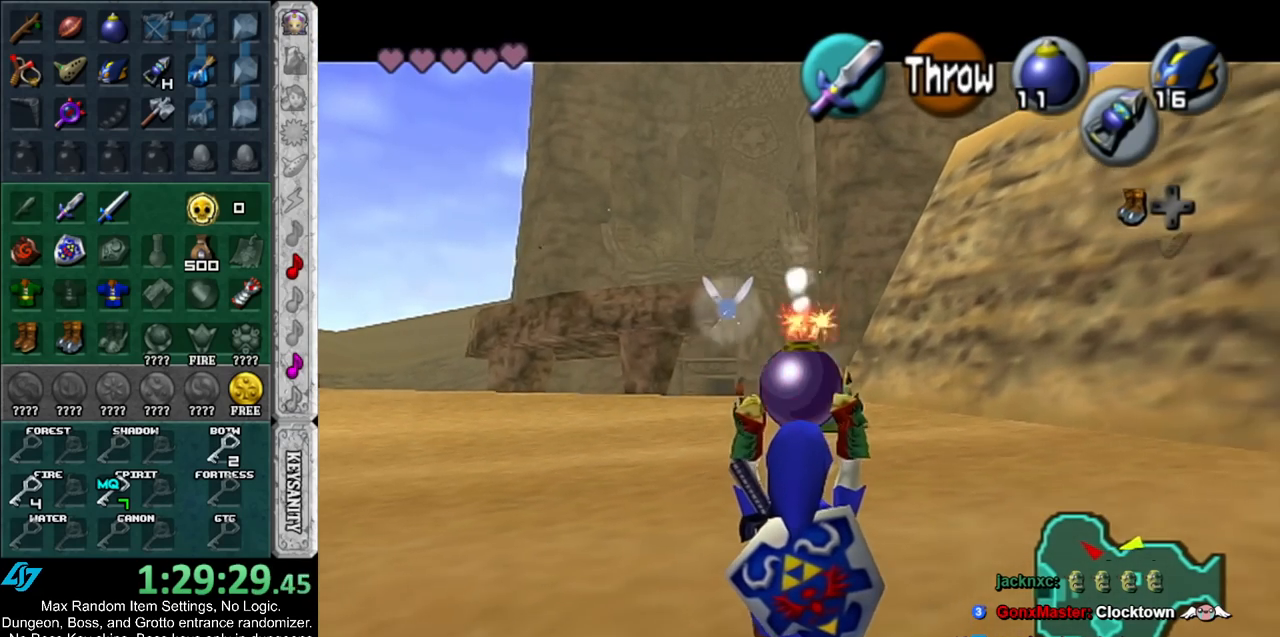
{"buttons": ["L1"], "left_stick": "down", "right_stick": "center", "events": []}
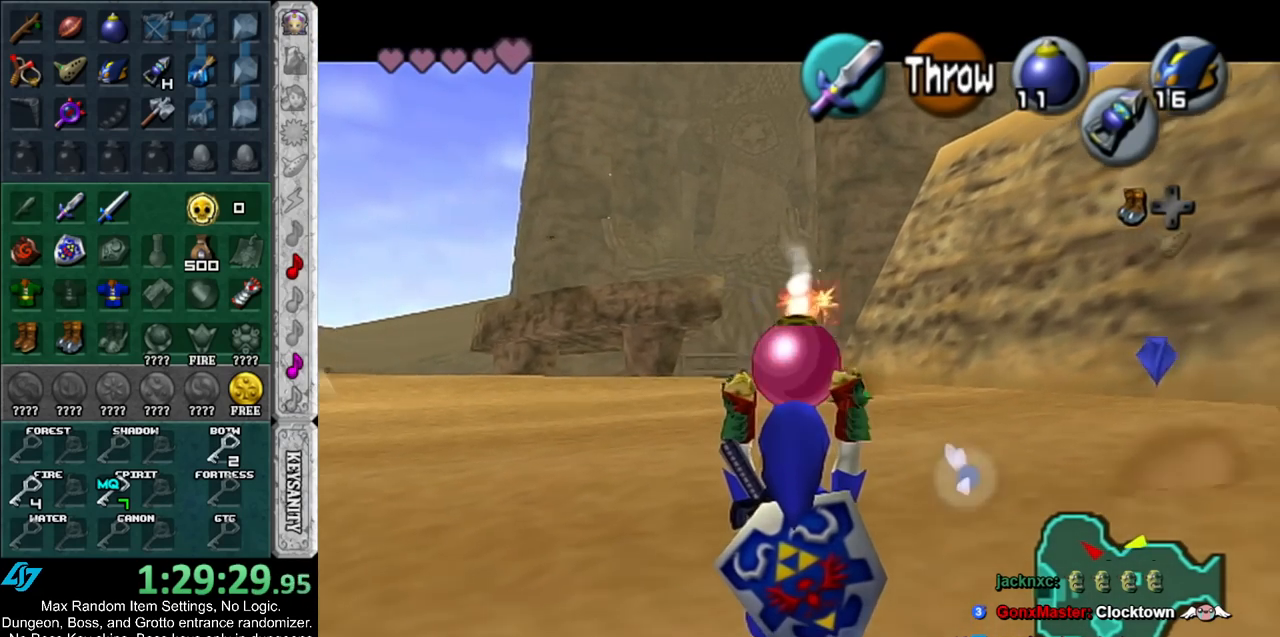
{"buttons": ["L1"], "left_stick": "down", "right_stick": "center", "events": []}
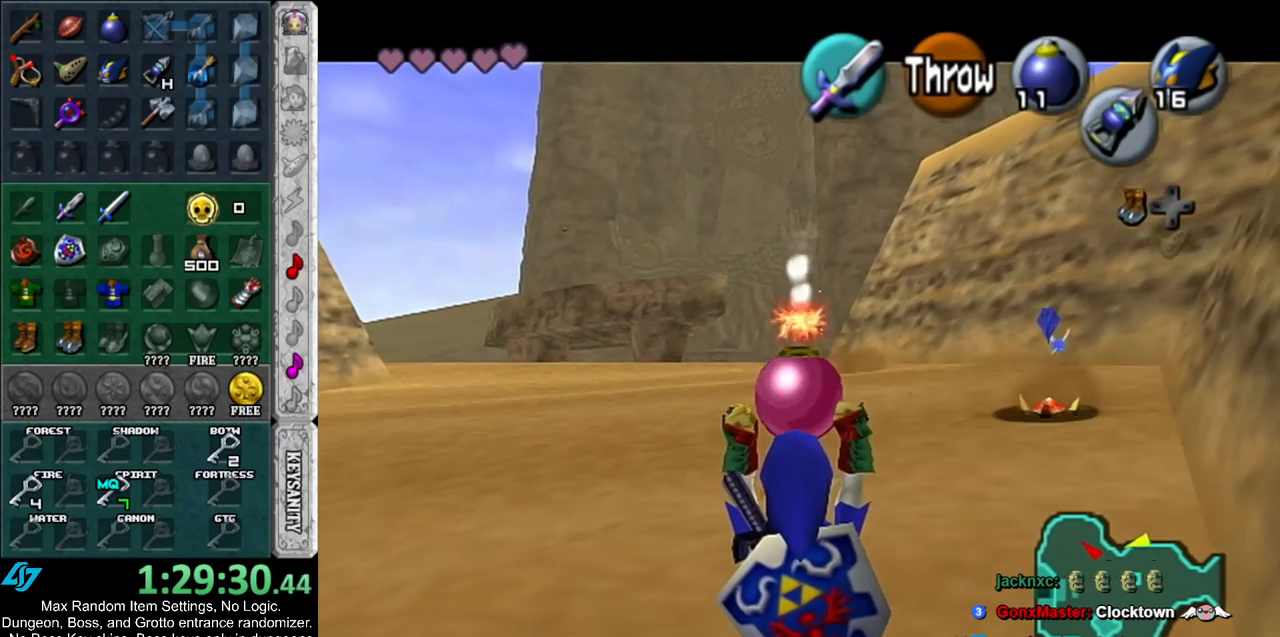
{"buttons": ["L1"], "left_stick": "down", "right_stick": "center", "events": []}
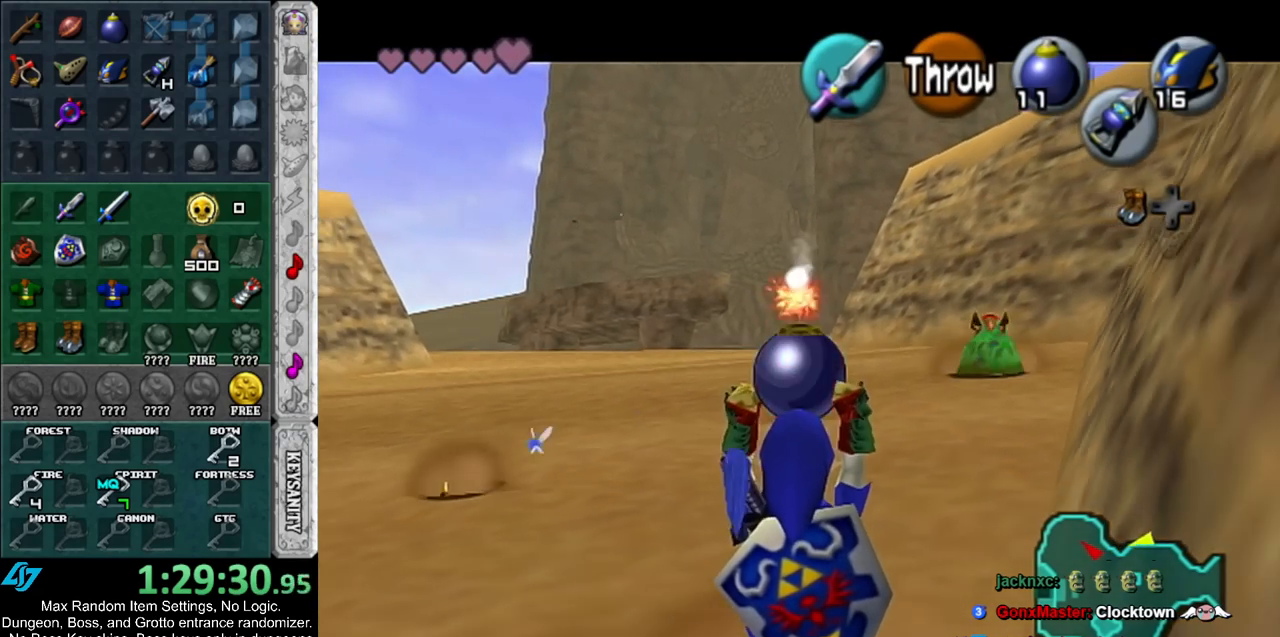
{"buttons": ["L1"], "left_stick": "down", "right_stick": "center", "events": []}
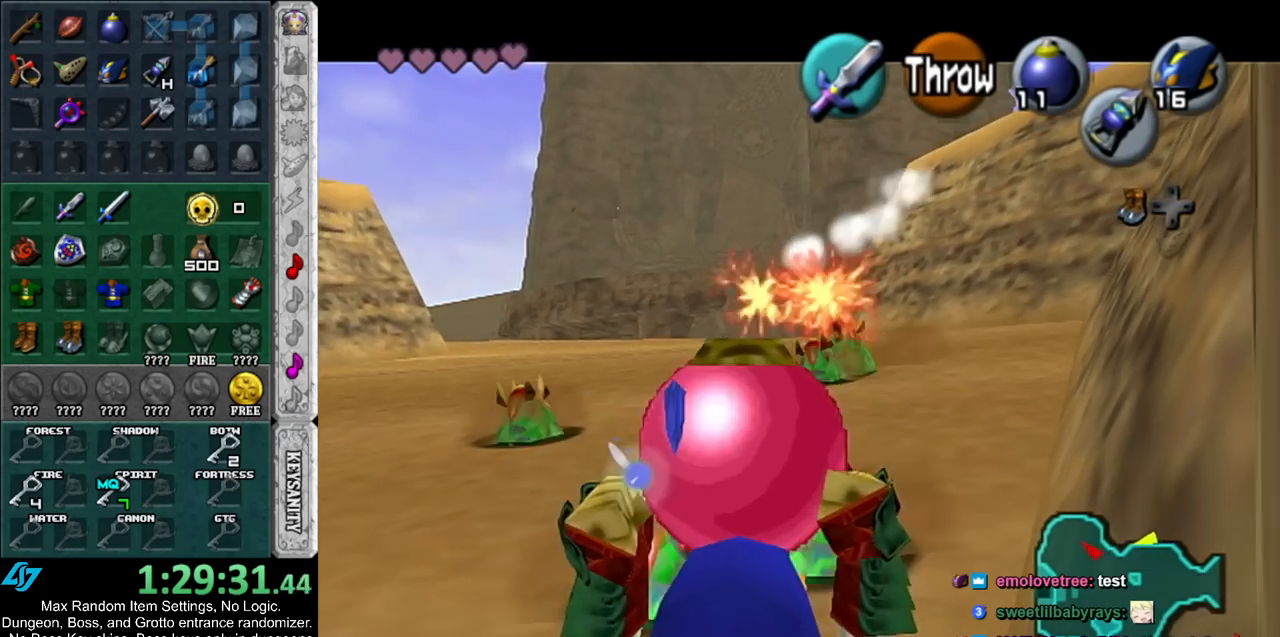
{"buttons": [], "left_stick": "down-right", "right_stick": "center", "events": [[500, "L1", "up"], [500, "left_stick", "down-right"]]}
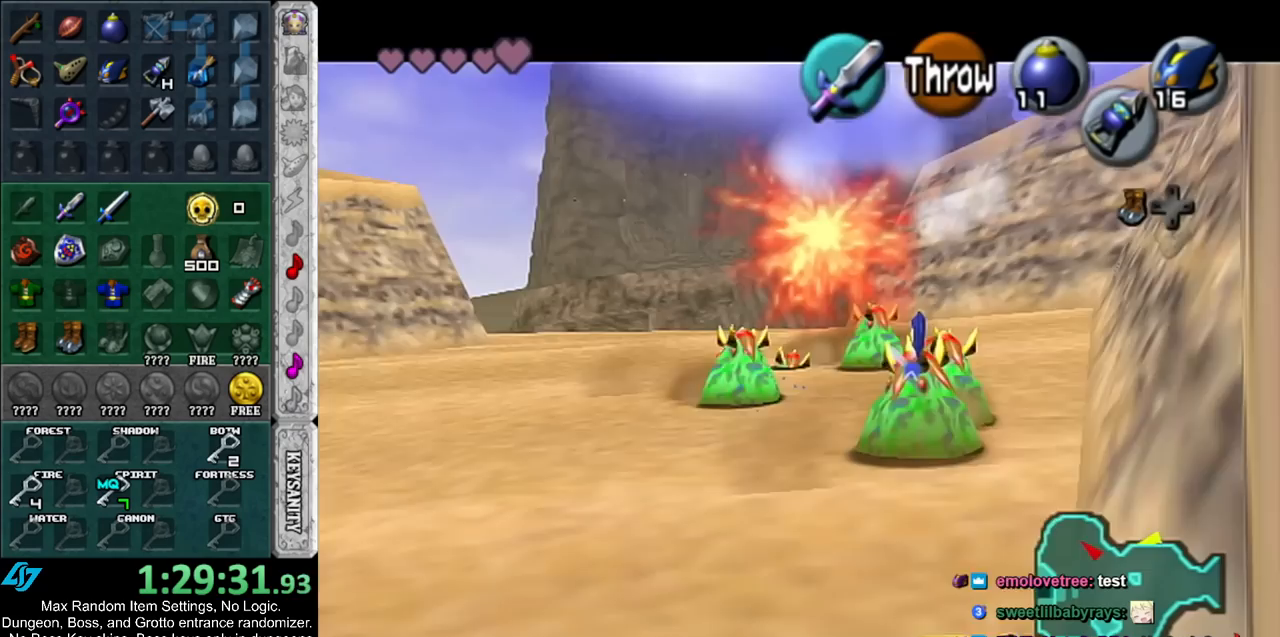
{"buttons": [], "left_stick": "down-right", "right_stick": "center", "events": []}
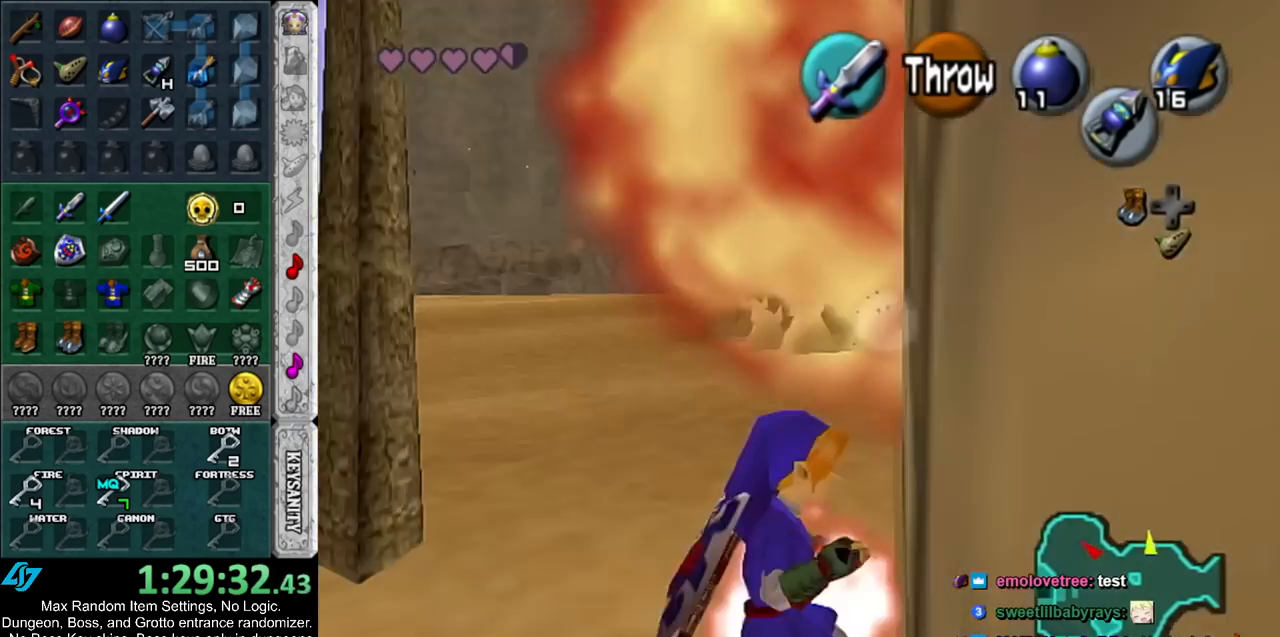
{"buttons": ["Y"], "left_stick": "center", "right_stick": "center", "events": [[250, "L1", "down"], [317, "left_stick", "center"], [433, "Y", "down"], [467, "L1", "up"]]}
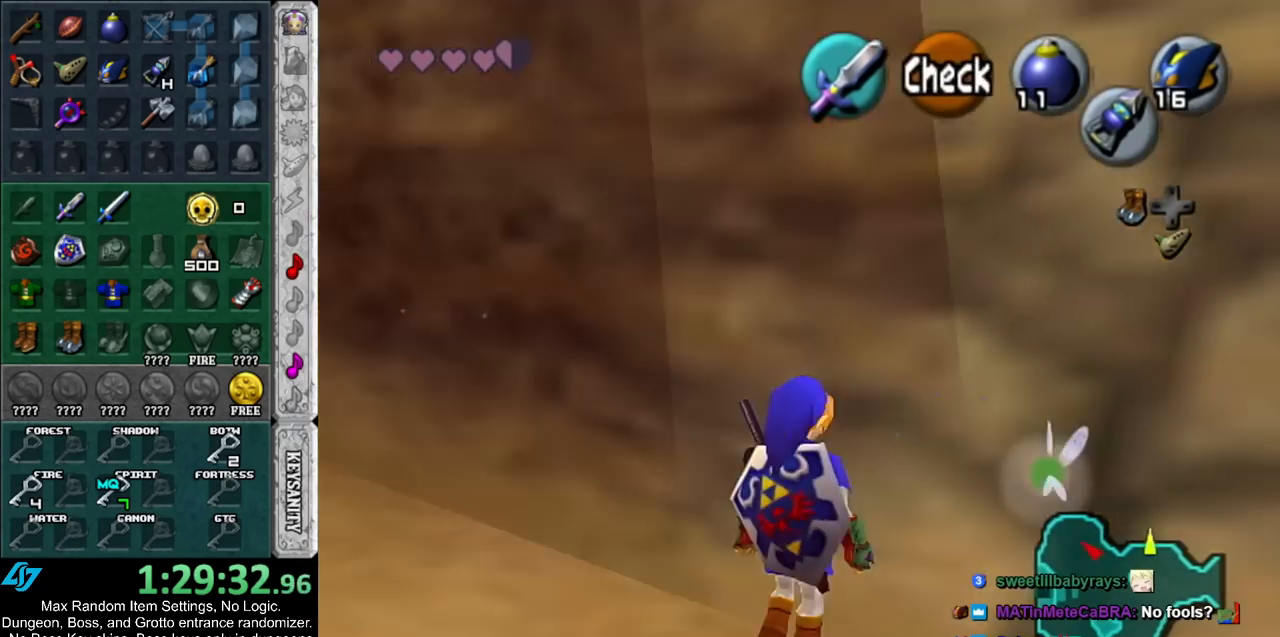
{"buttons": [], "left_stick": "right", "right_stick": "center", "events": [[33, "Y", "up"], [217, "left_stick", "right"]]}
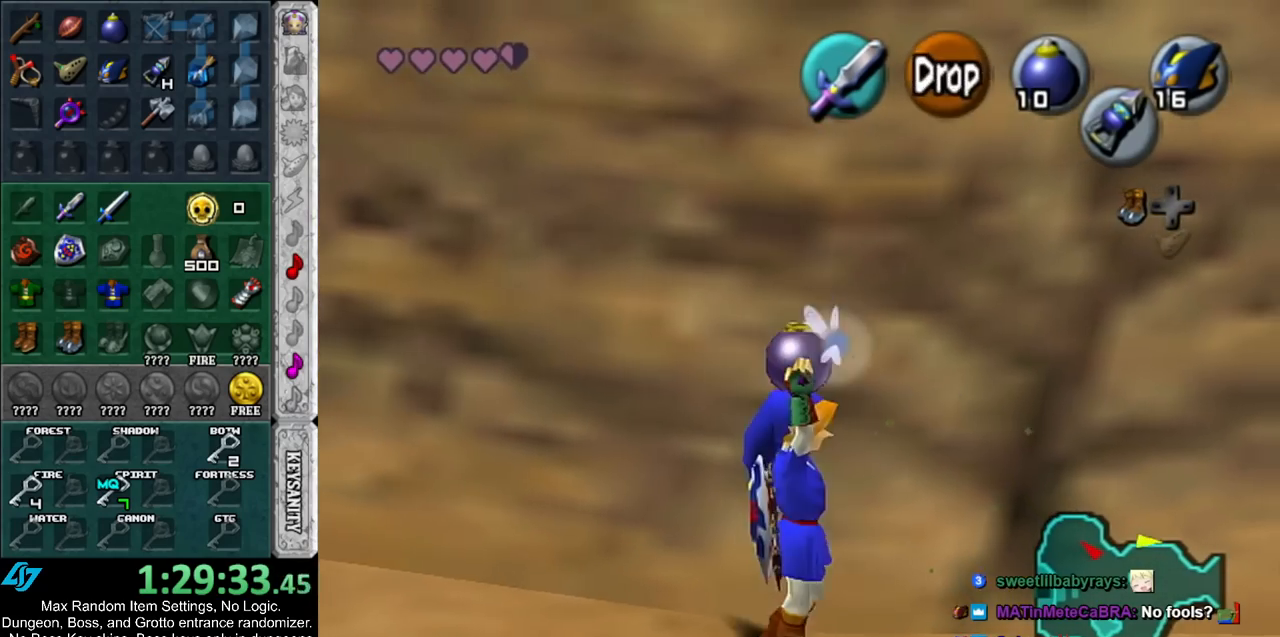
{"buttons": [], "left_stick": "up-right", "right_stick": "center", "events": [[117, "left_stick", "up-right"]]}
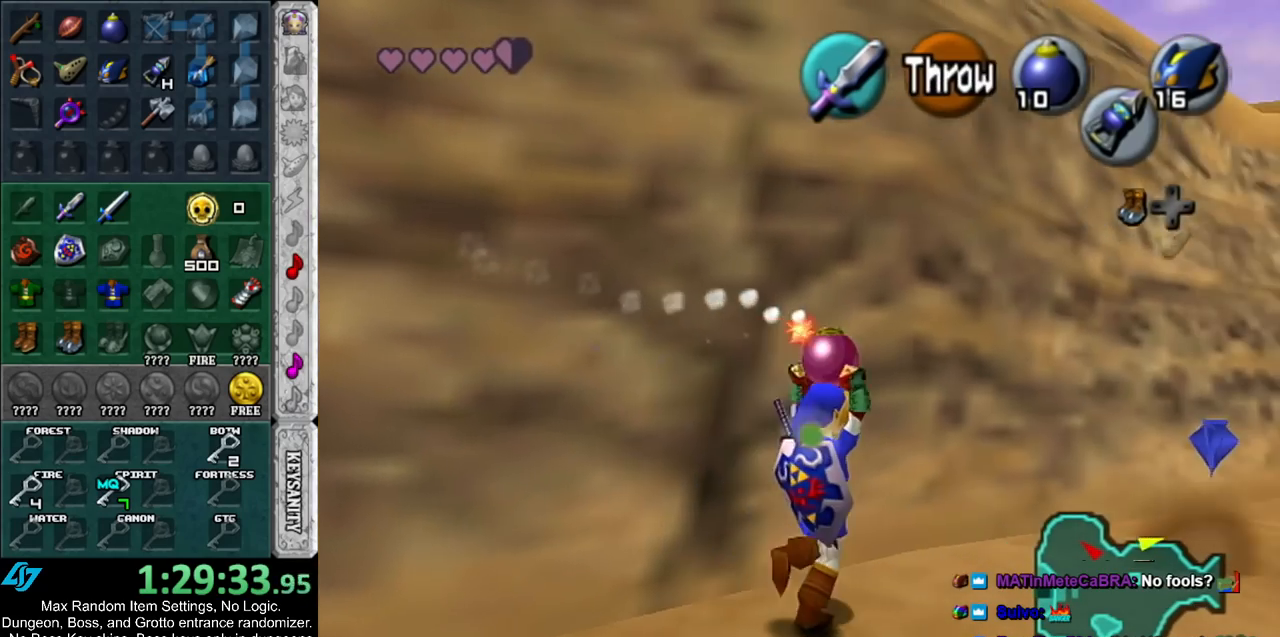
{"buttons": [], "left_stick": "down-left", "right_stick": "center", "events": [[117, "left_stick", "center"], [283, "left_stick", "down-left"]]}
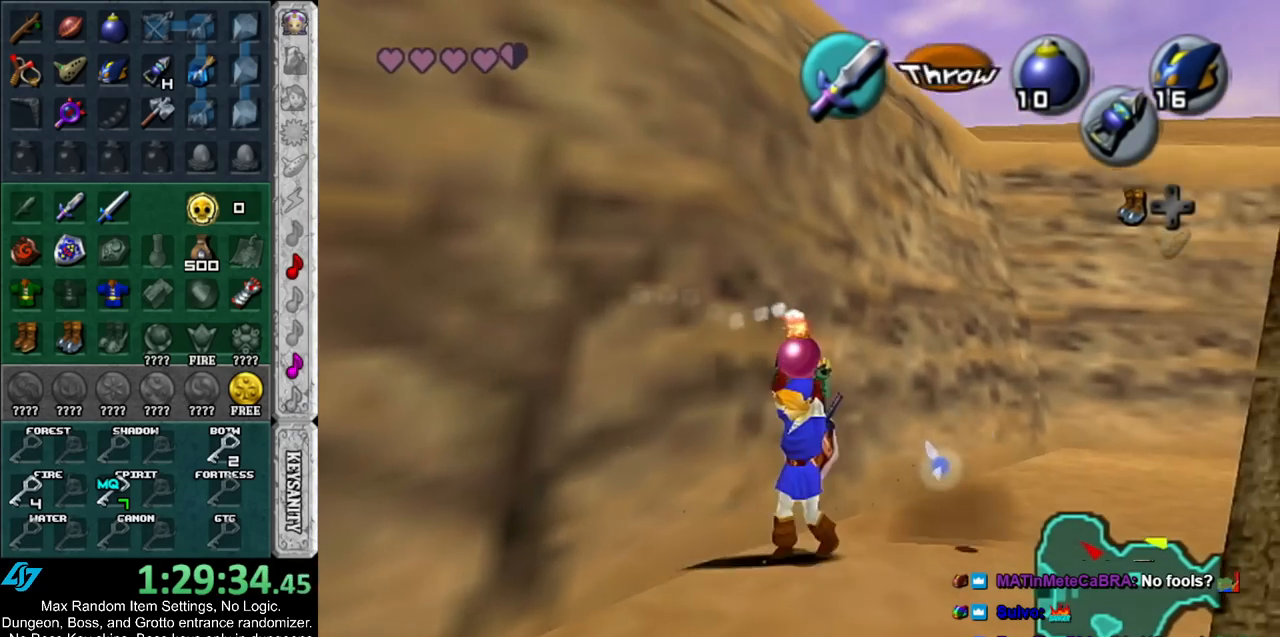
{"buttons": [], "left_stick": "left", "right_stick": "center", "events": [[400, "left_stick", "left"]]}
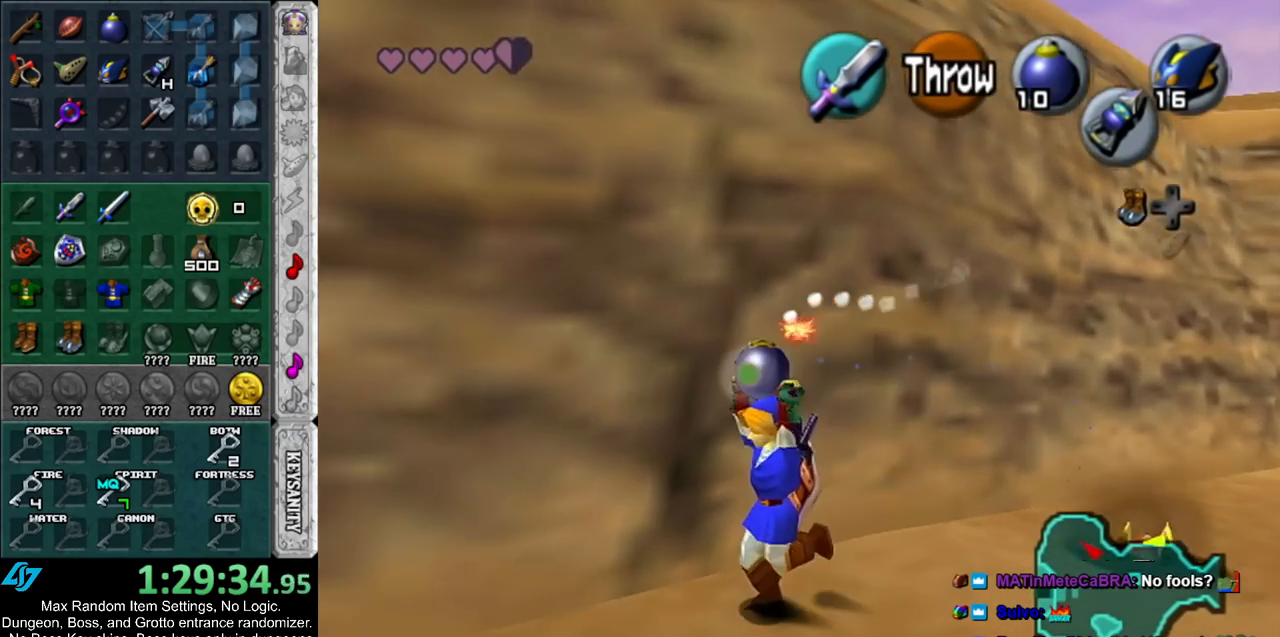
{"buttons": [], "left_stick": "right", "right_stick": "center", "events": [[283, "left_stick", "center"], [400, "left_stick", "right"]]}
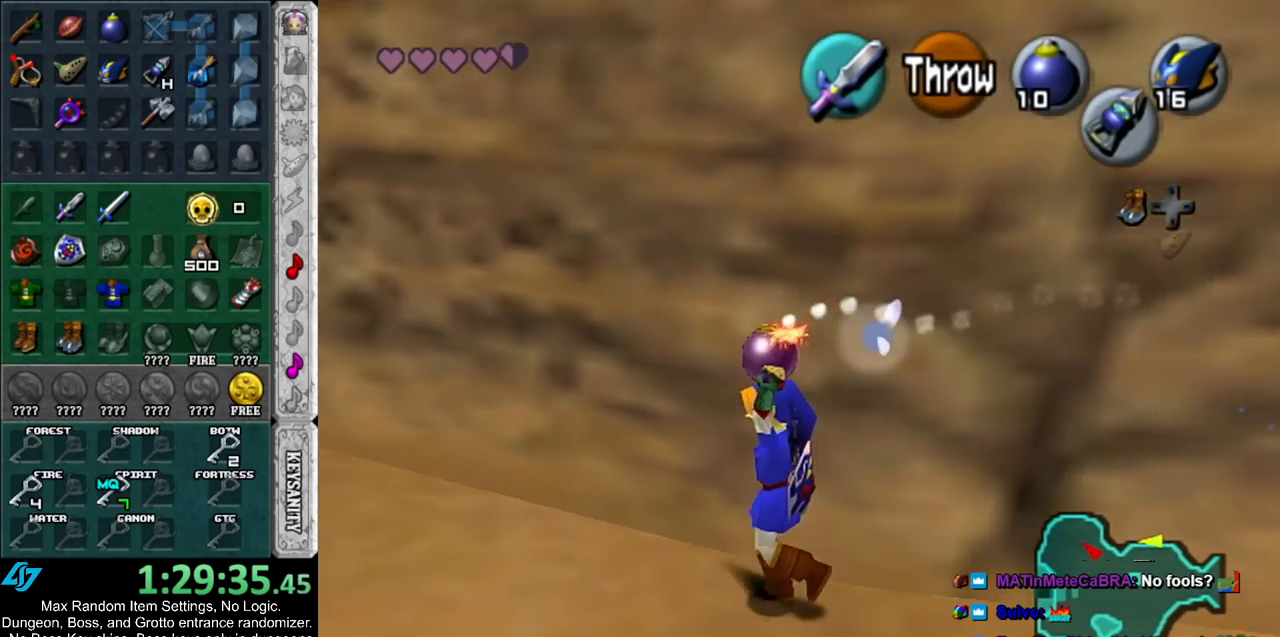
{"buttons": [], "left_stick": "up-right", "right_stick": "center", "events": [[367, "left_stick", "up-right"]]}
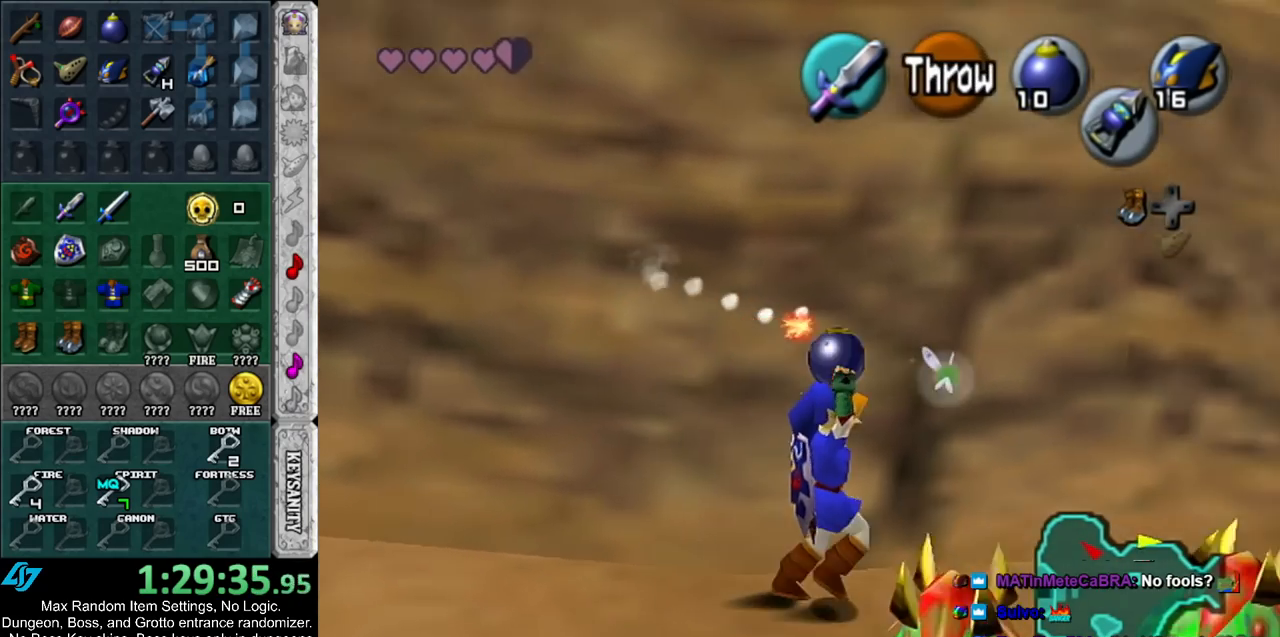
{"buttons": [], "left_stick": "up-left", "right_stick": "center", "events": [[67, "left_stick", "up"], [250, "left_stick", "up-left"]]}
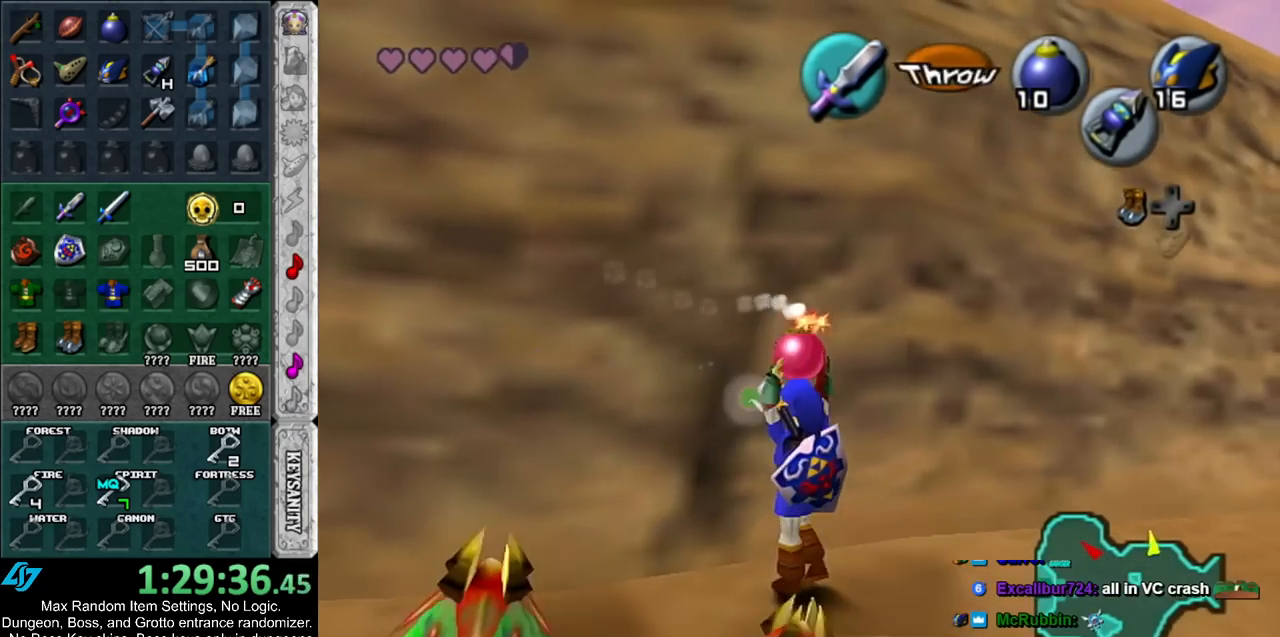
{"buttons": [], "left_stick": "center", "right_stick": "center", "events": [[500, "left_stick", "center"]]}
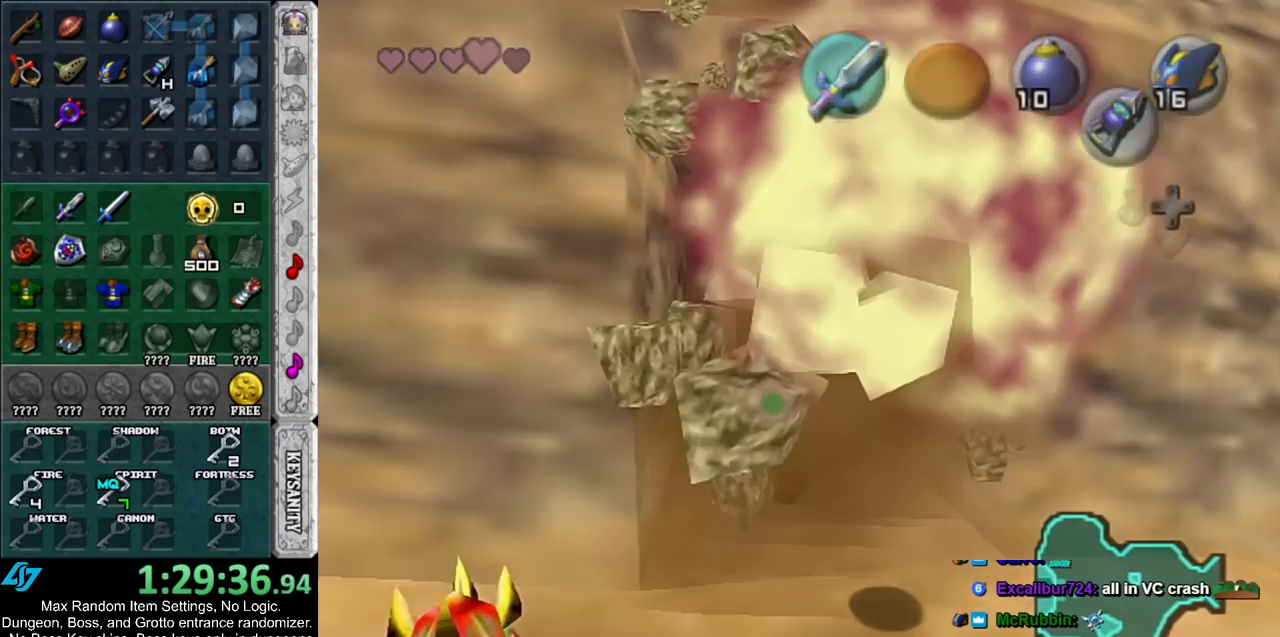
{"buttons": [], "left_stick": "up", "right_stick": "center", "events": [[250, "left_stick", "up"]]}
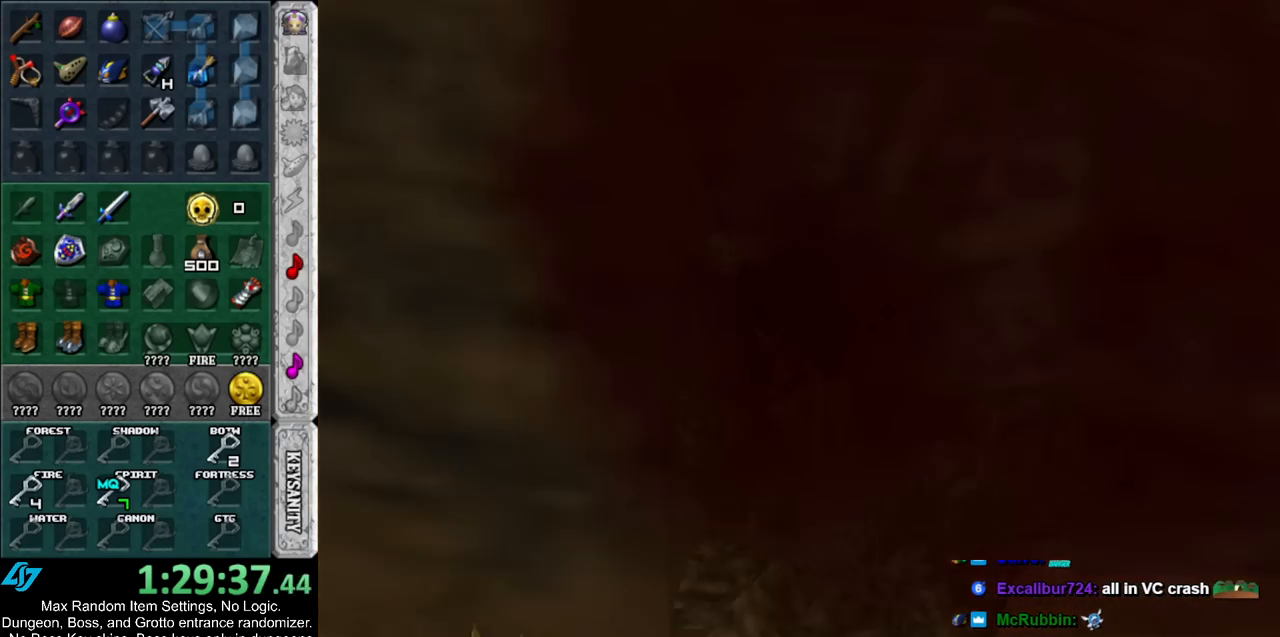
{"buttons": [], "left_stick": "up", "right_stick": "center", "events": []}
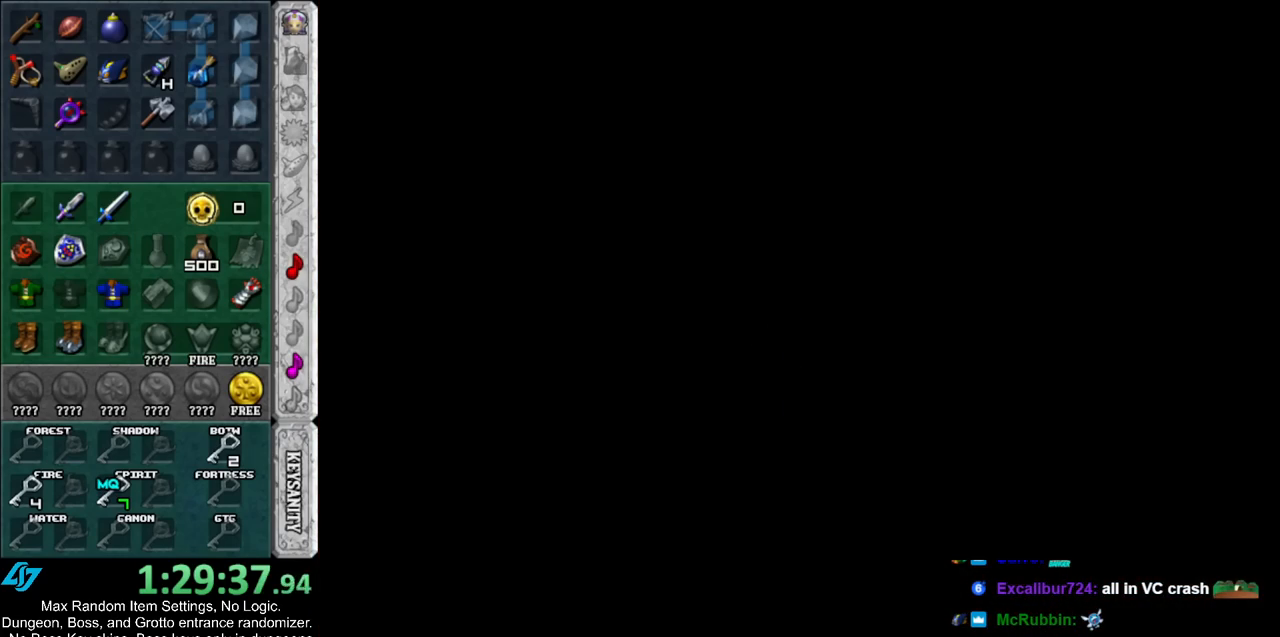
{"buttons": [], "left_stick": "up", "right_stick": "center", "events": []}
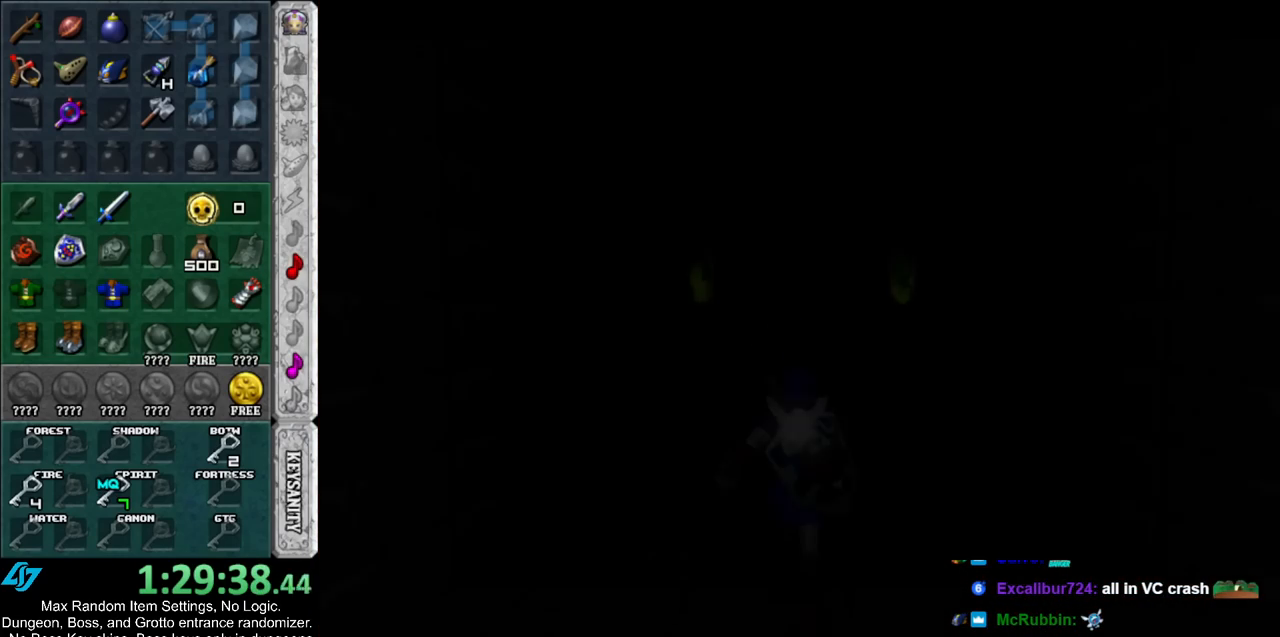
{"buttons": ["L1"], "left_stick": "down", "right_stick": "center", "events": [[400, "left_stick", "down"], [500, "L1", "down"]]}
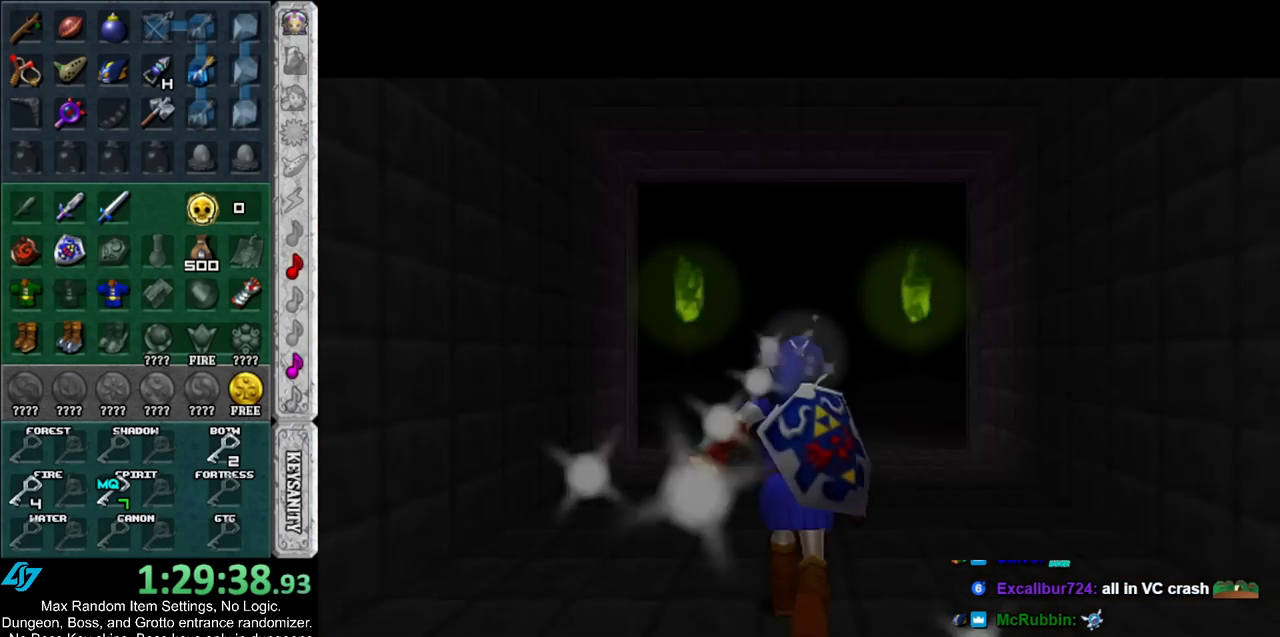
{"buttons": ["L1"], "left_stick": "down", "right_stick": "center", "events": []}
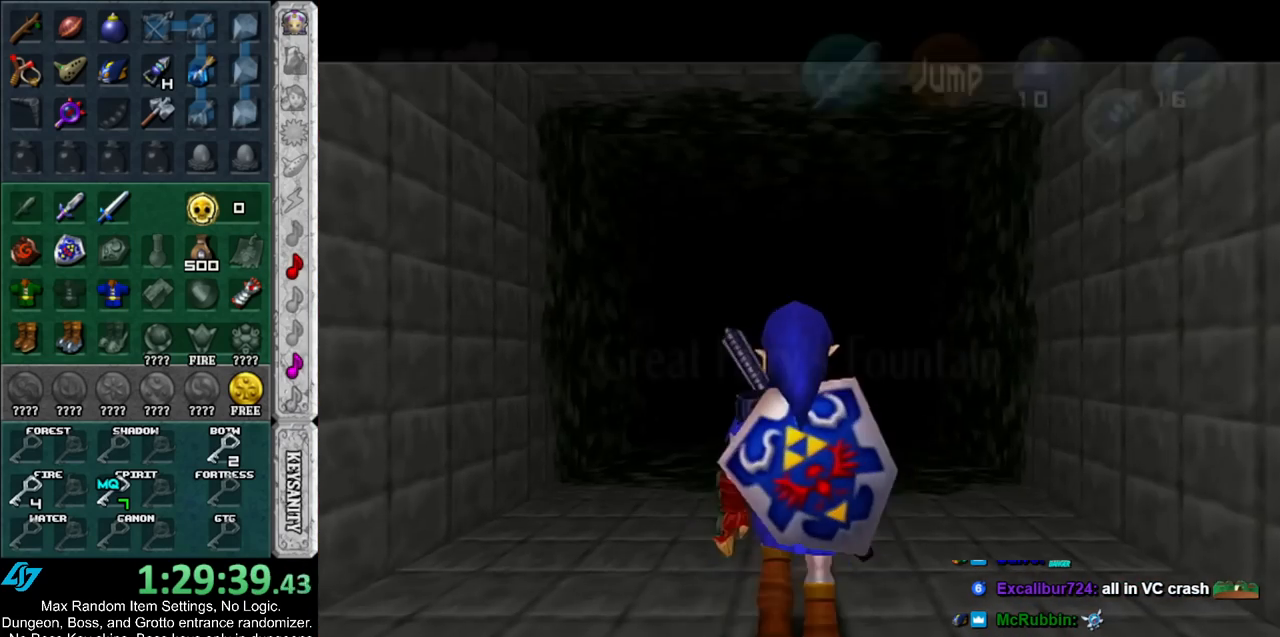
{"buttons": ["L1"], "left_stick": "down", "right_stick": "center", "events": []}
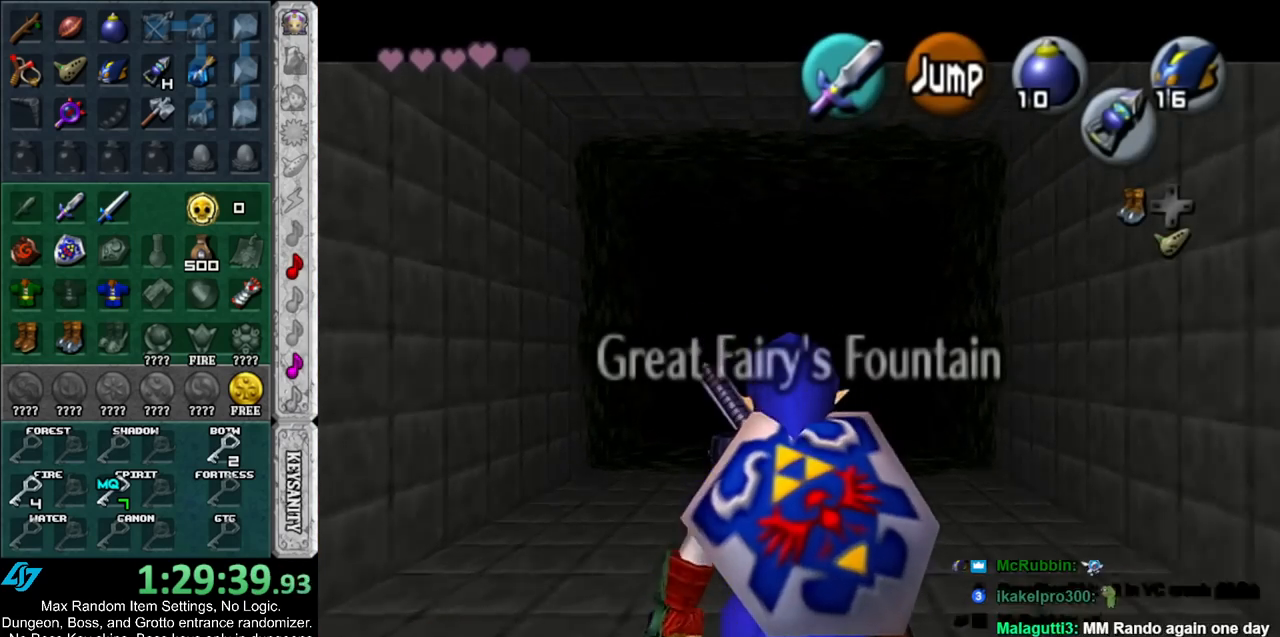
{"buttons": ["L1"], "left_stick": "down", "right_stick": "center", "events": []}
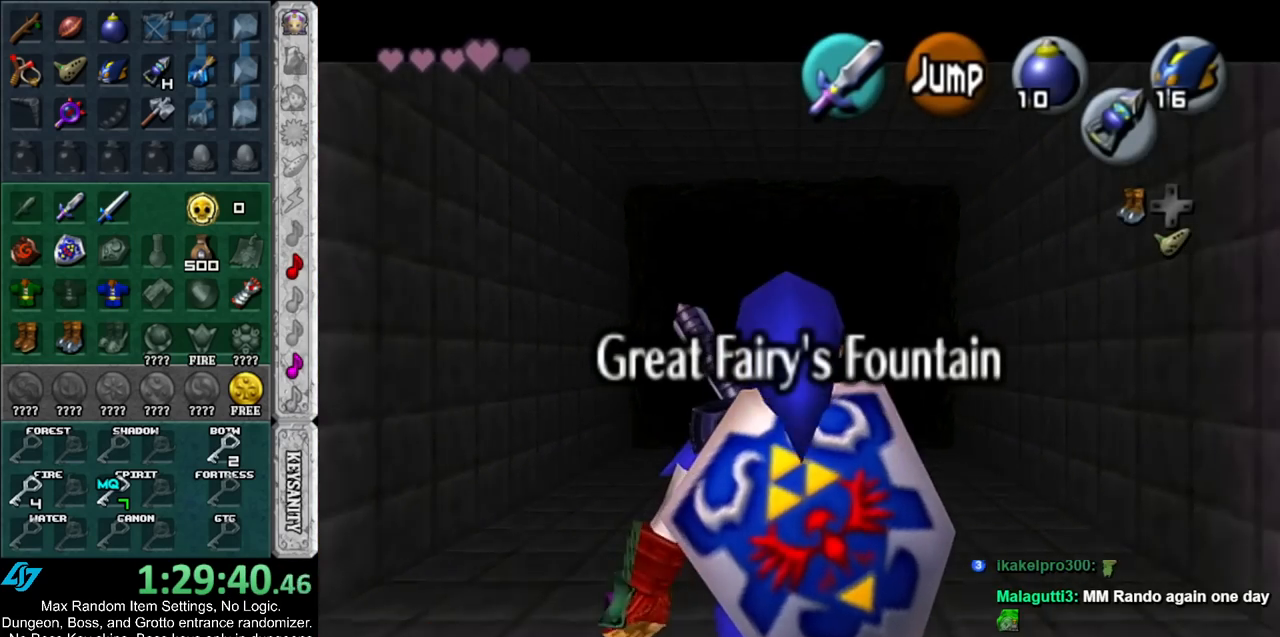
{"buttons": ["L1"], "left_stick": "down", "right_stick": "center", "events": []}
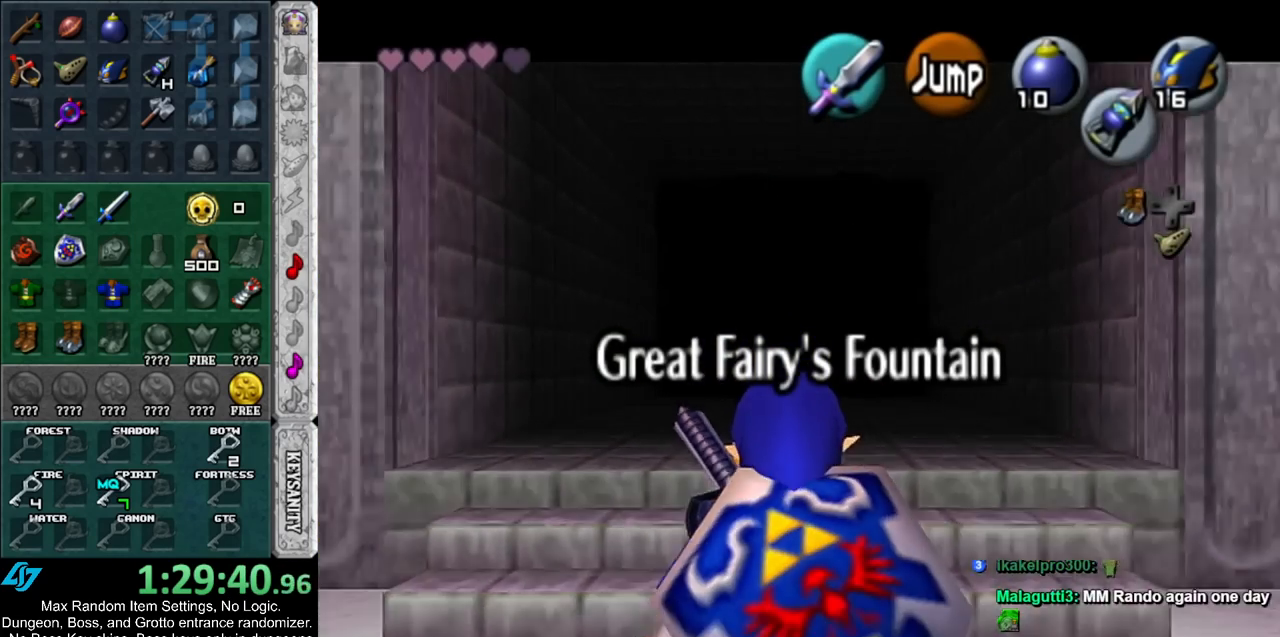
{"buttons": ["L1"], "left_stick": "down", "right_stick": "center", "events": []}
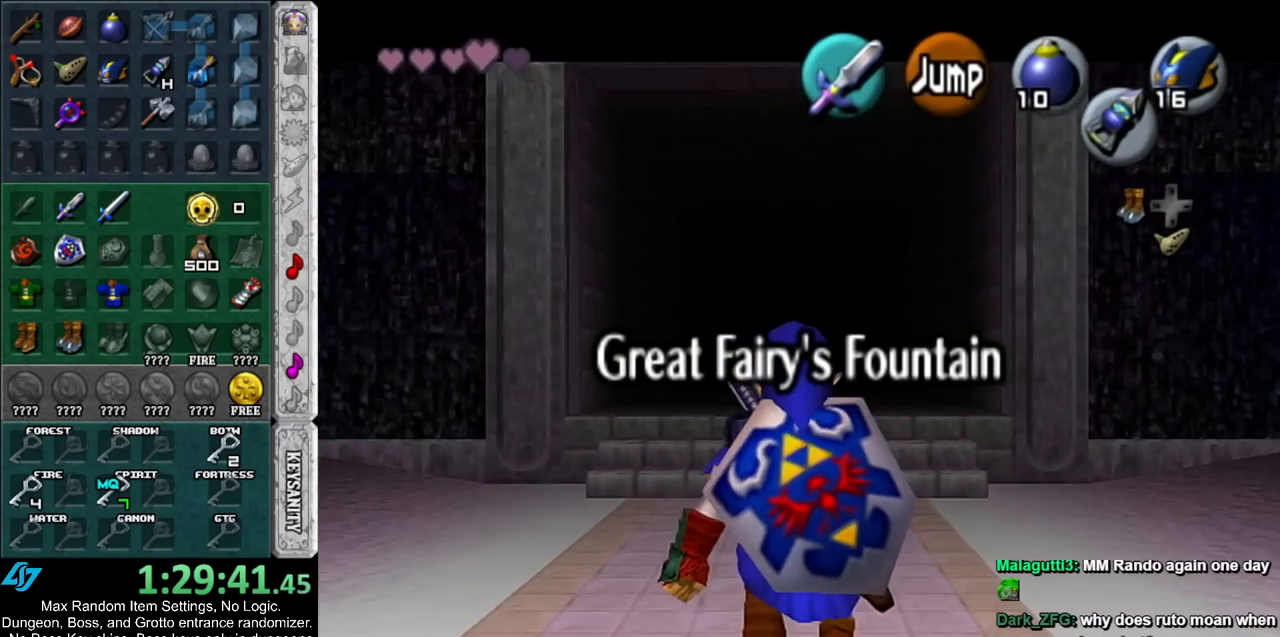
{"buttons": ["L1"], "left_stick": "down", "right_stick": "center", "events": [[383, "DPAD_DOWN", "down"], [500, "DPAD_DOWN", "up"]]}
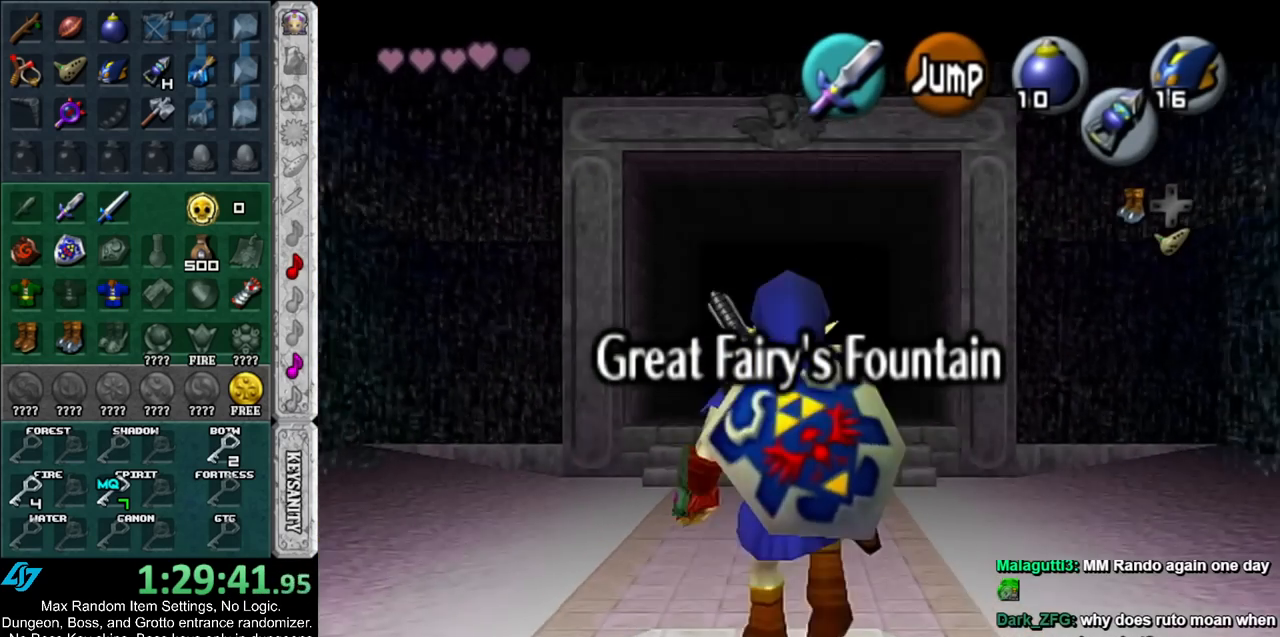
{"buttons": [], "left_stick": "center", "right_stick": "center", "events": [[100, "L1", "up"], [117, "left_stick", "center"], [433, "Y", "down"], [500, "Y", "up"]]}
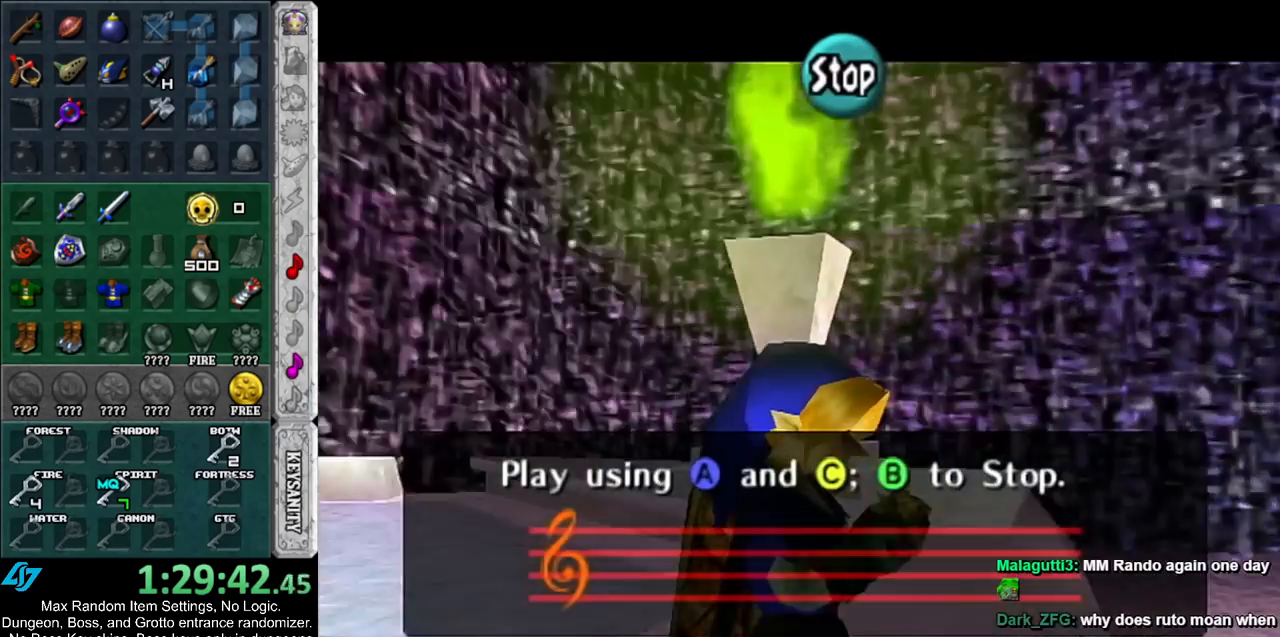
{"buttons": ["X"], "left_stick": "center", "right_stick": "up", "events": [[67, "right_stick", "up"], [183, "X", "down"], [217, "right_stick", "center"], [250, "Y", "down"], [283, "X", "up"], [417, "Y", "up"], [417, "right_stick", "up"], [500, "X", "down"]]}
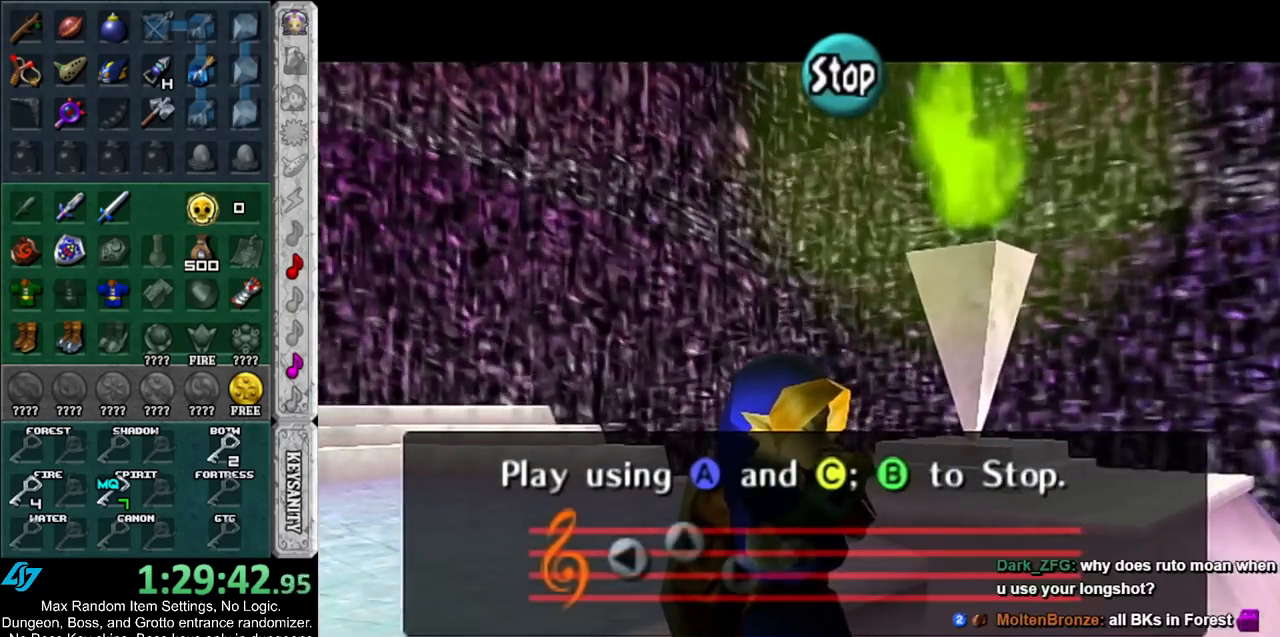
{"buttons": [], "left_stick": "center", "right_stick": "center", "events": [[67, "right_stick", "center"], [133, "X", "up"]]}